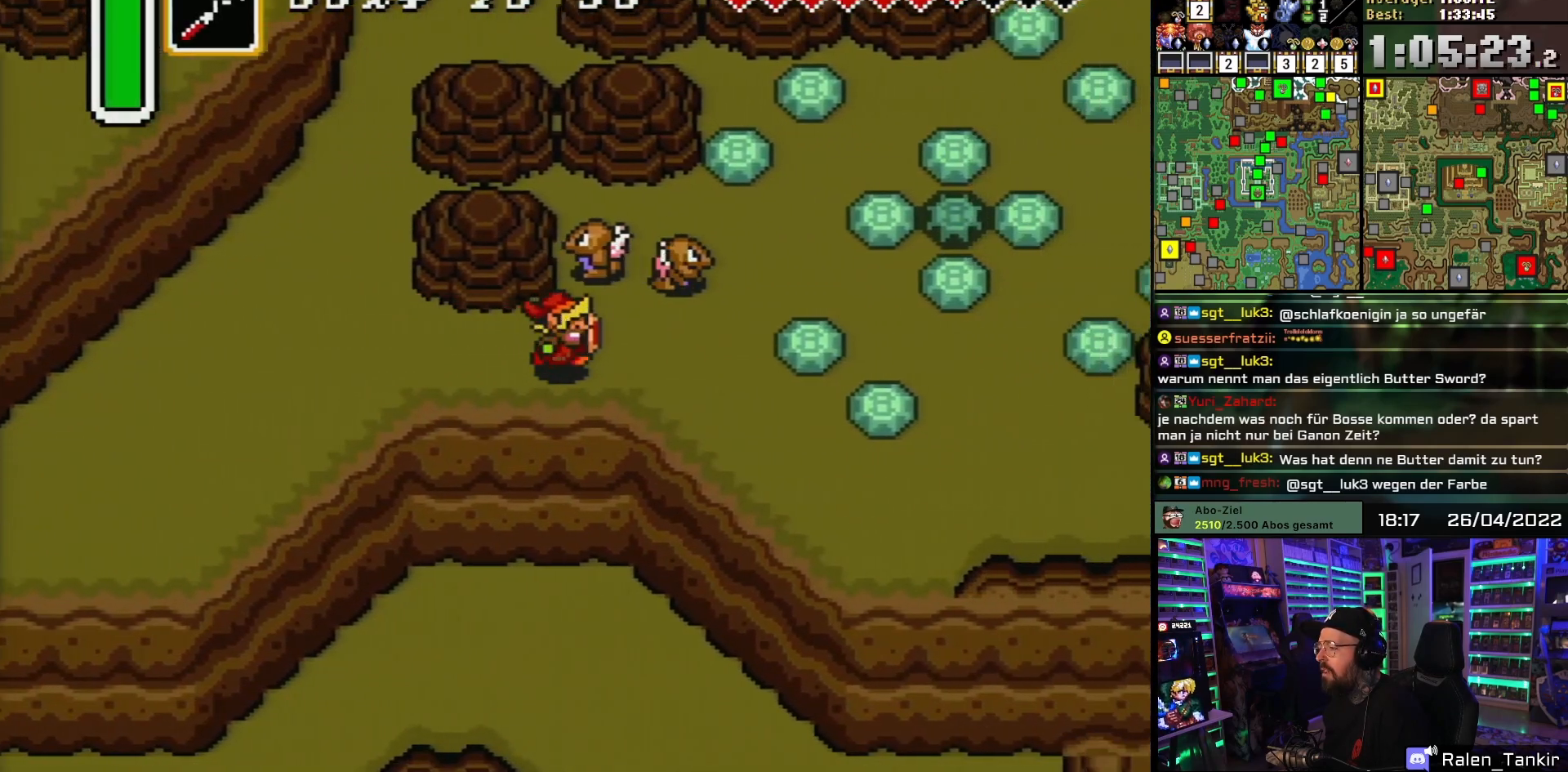
Gameplay with a controller (Nintendo layout); each line is a JSON object with the inputs held at the frame after it. "events" lists button and stick changes between this image and that frame as [ms after this image, input, new state], when the widget could be followed in between. Not read: L1 L3 R1 R3.
{"buttons": ["DPAD_DOWN", "DPAD_RIGHT"], "events": [[417, "DPAD_DOWN", "down"]]}
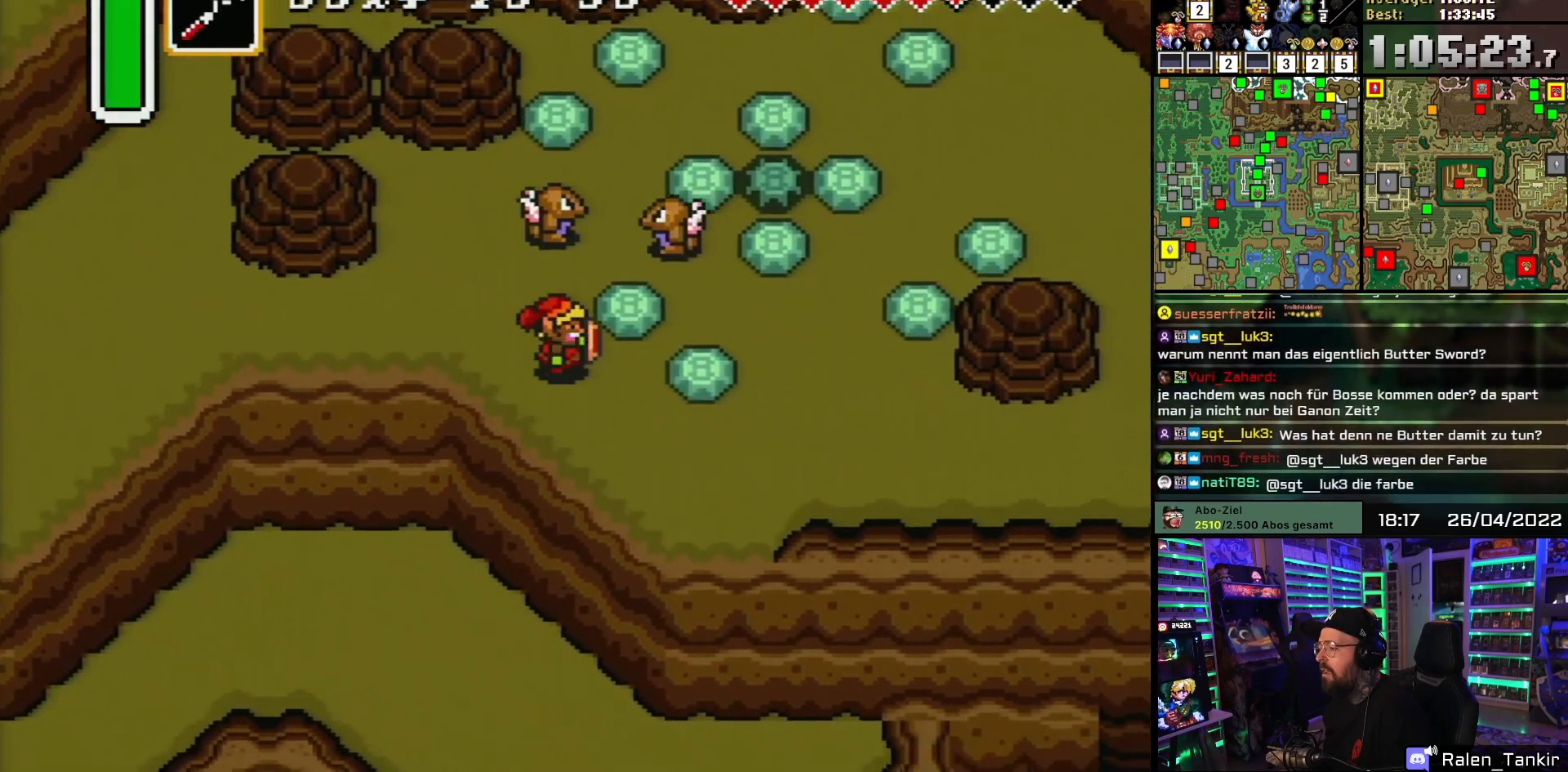
{"buttons": ["DPAD_RIGHT"], "events": [[500, "DPAD_DOWN", "up"]]}
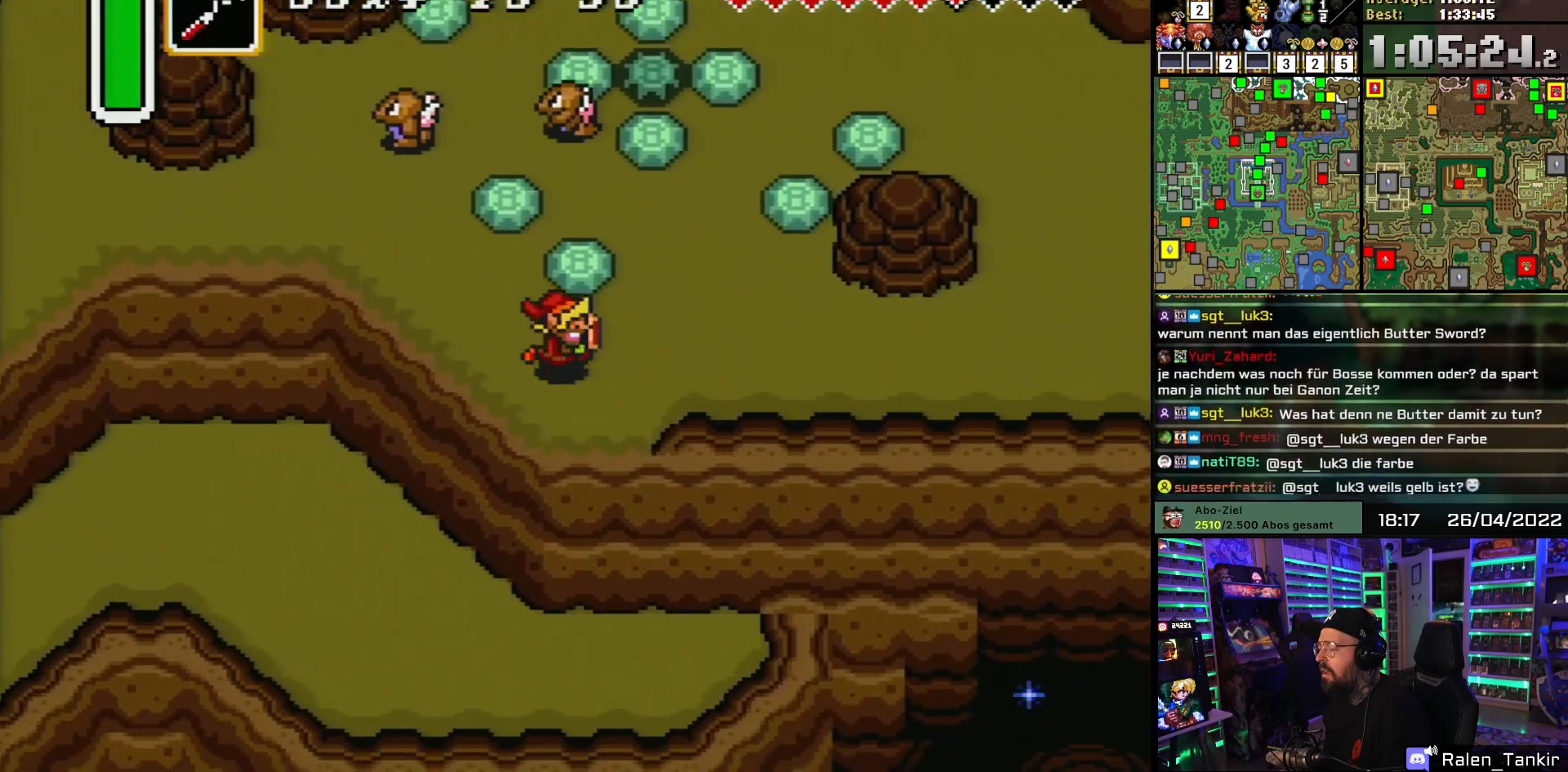
{"buttons": ["DPAD_RIGHT"], "events": []}
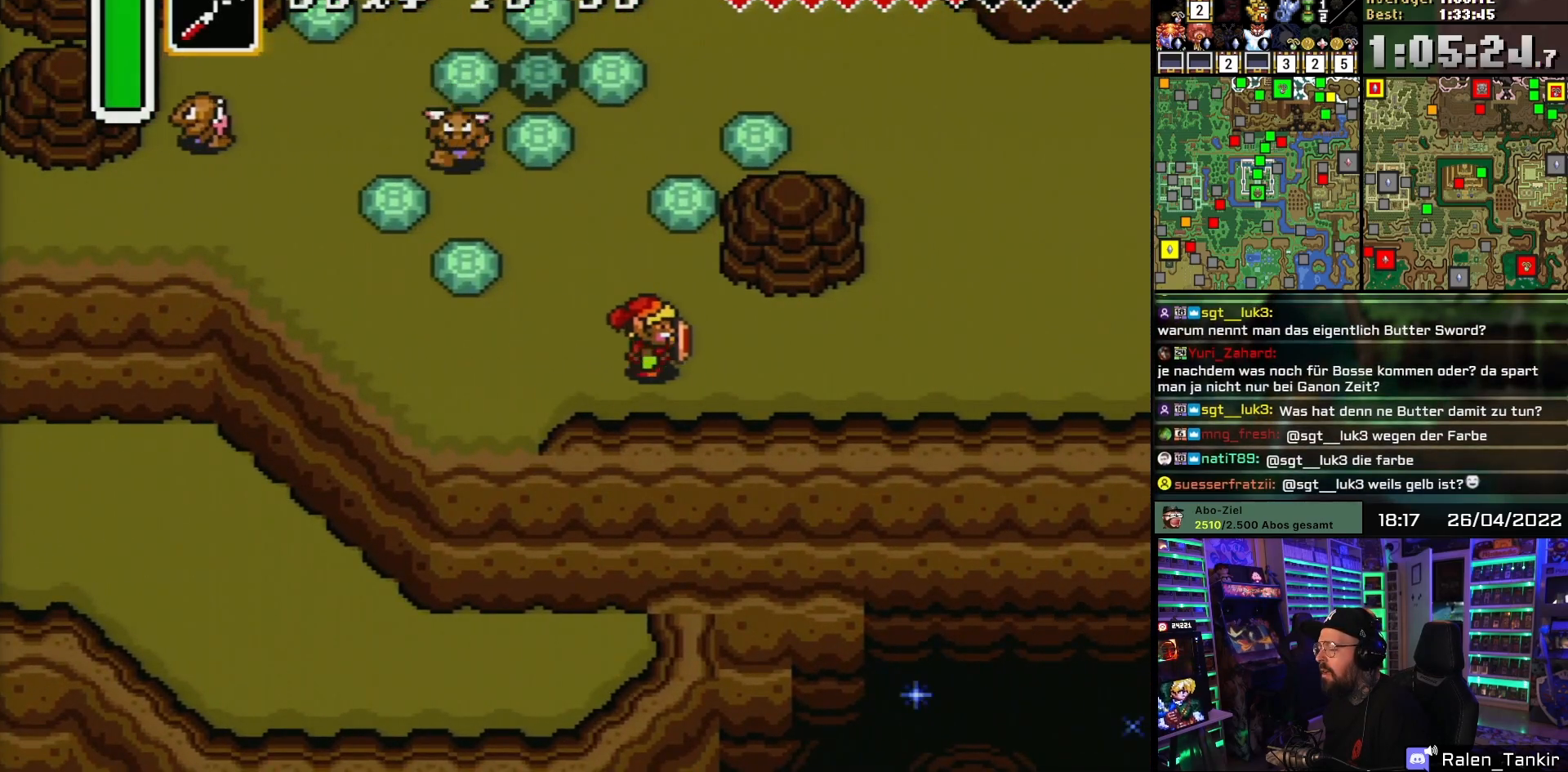
{"buttons": ["DPAD_RIGHT"], "events": []}
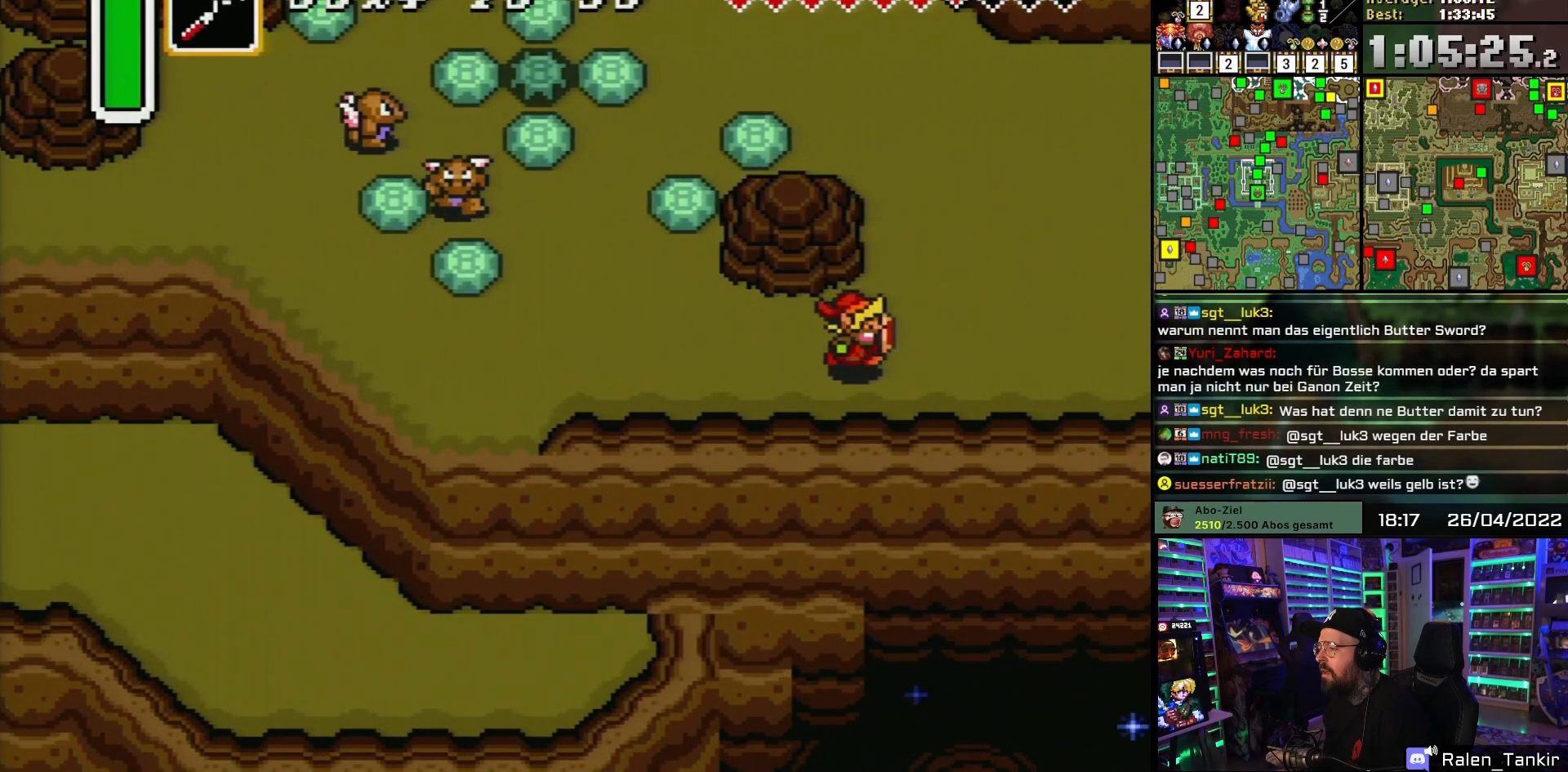
{"buttons": ["DPAD_UP", "DPAD_RIGHT"], "events": [[450, "DPAD_UP", "down"]]}
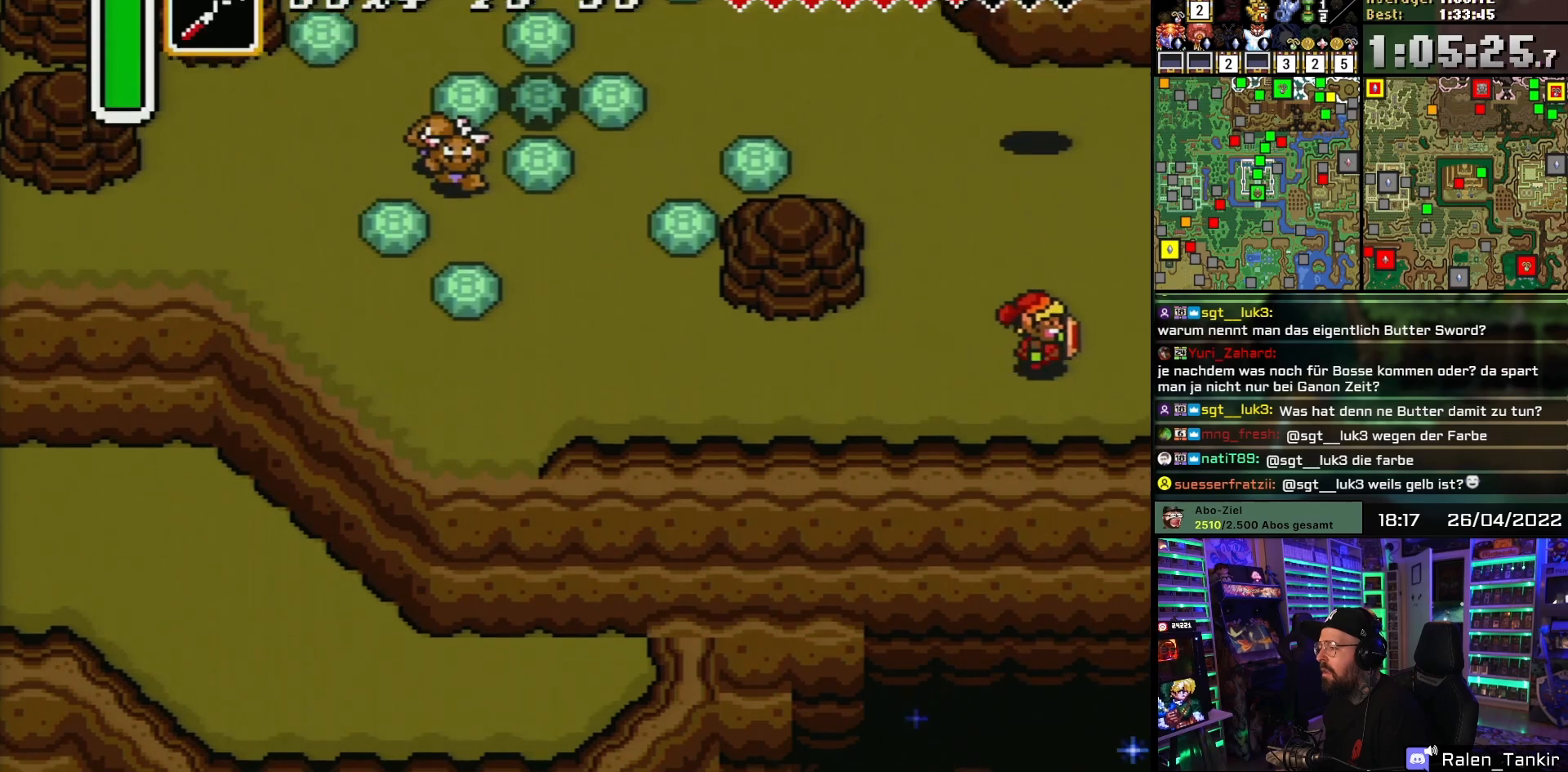
{"buttons": ["DPAD_RIGHT"], "events": [[150, "DPAD_UP", "up"]]}
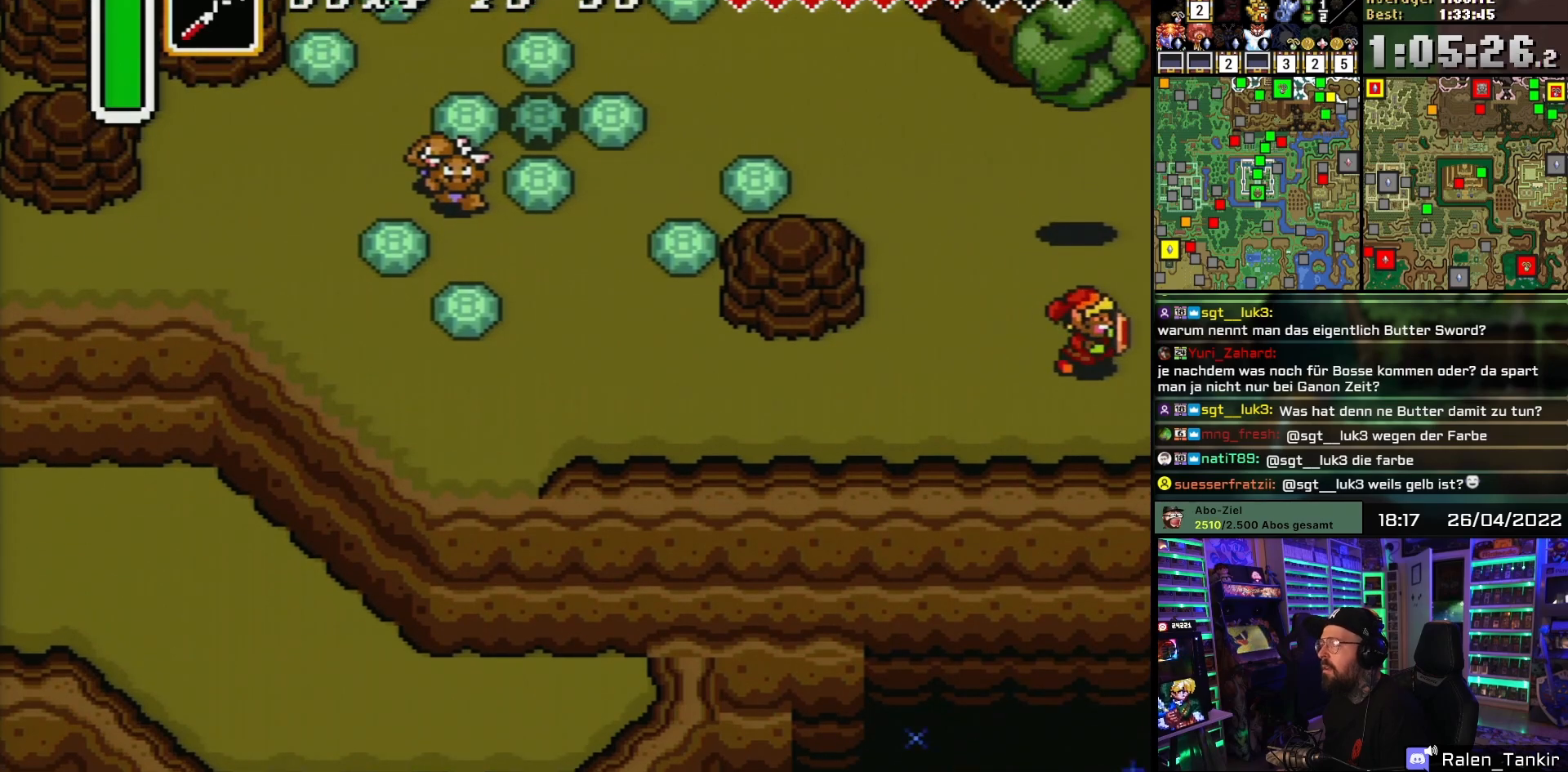
{"buttons": ["A"], "events": [[183, "A", "down"], [300, "A", "up"], [333, "DPAD_RIGHT", "up"], [400, "A", "down"]]}
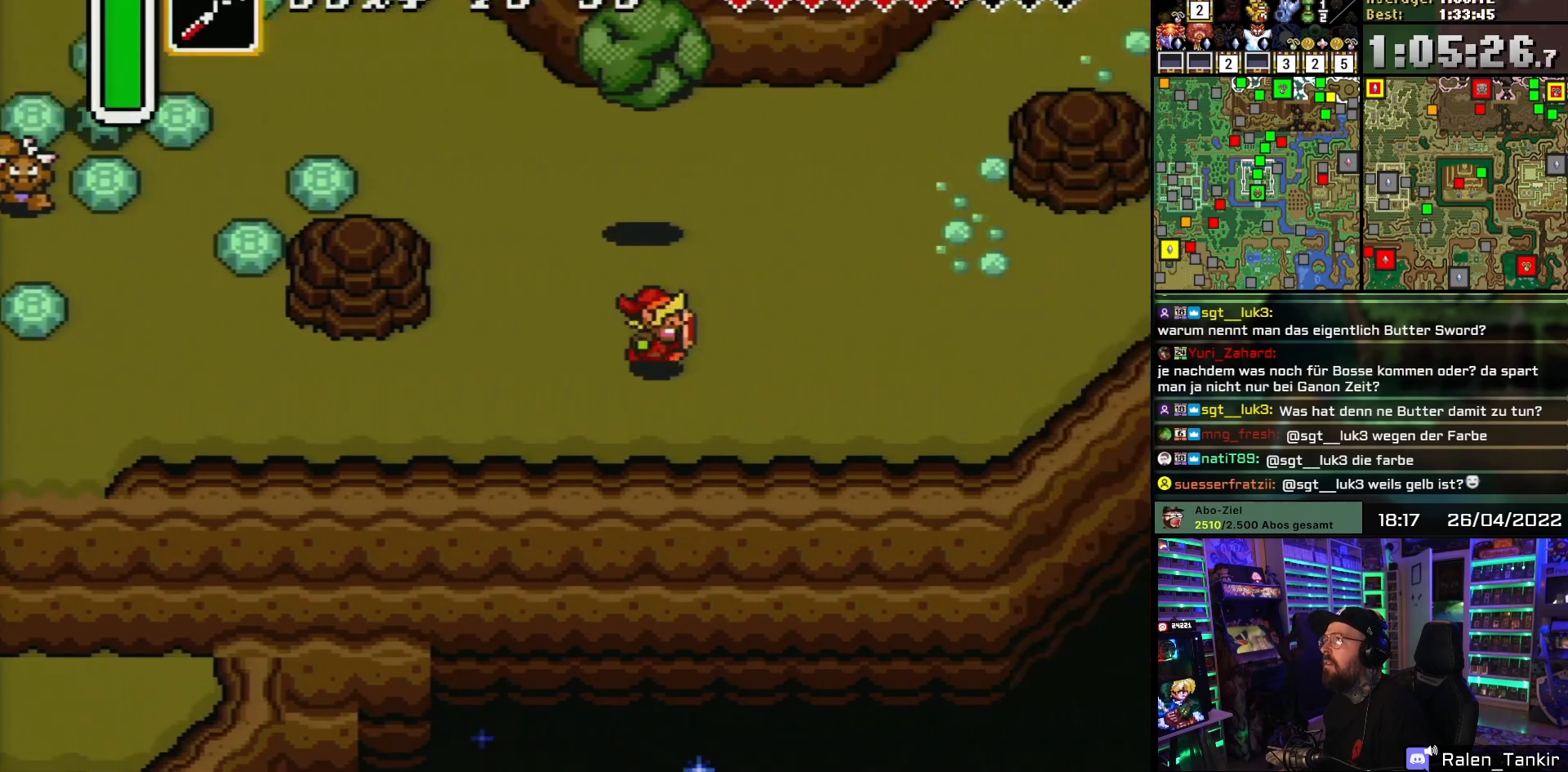
{"buttons": ["DPAD_RIGHT"], "events": [[67, "A", "up"], [183, "A", "down"], [217, "DPAD_RIGHT", "down"], [300, "A", "up"]]}
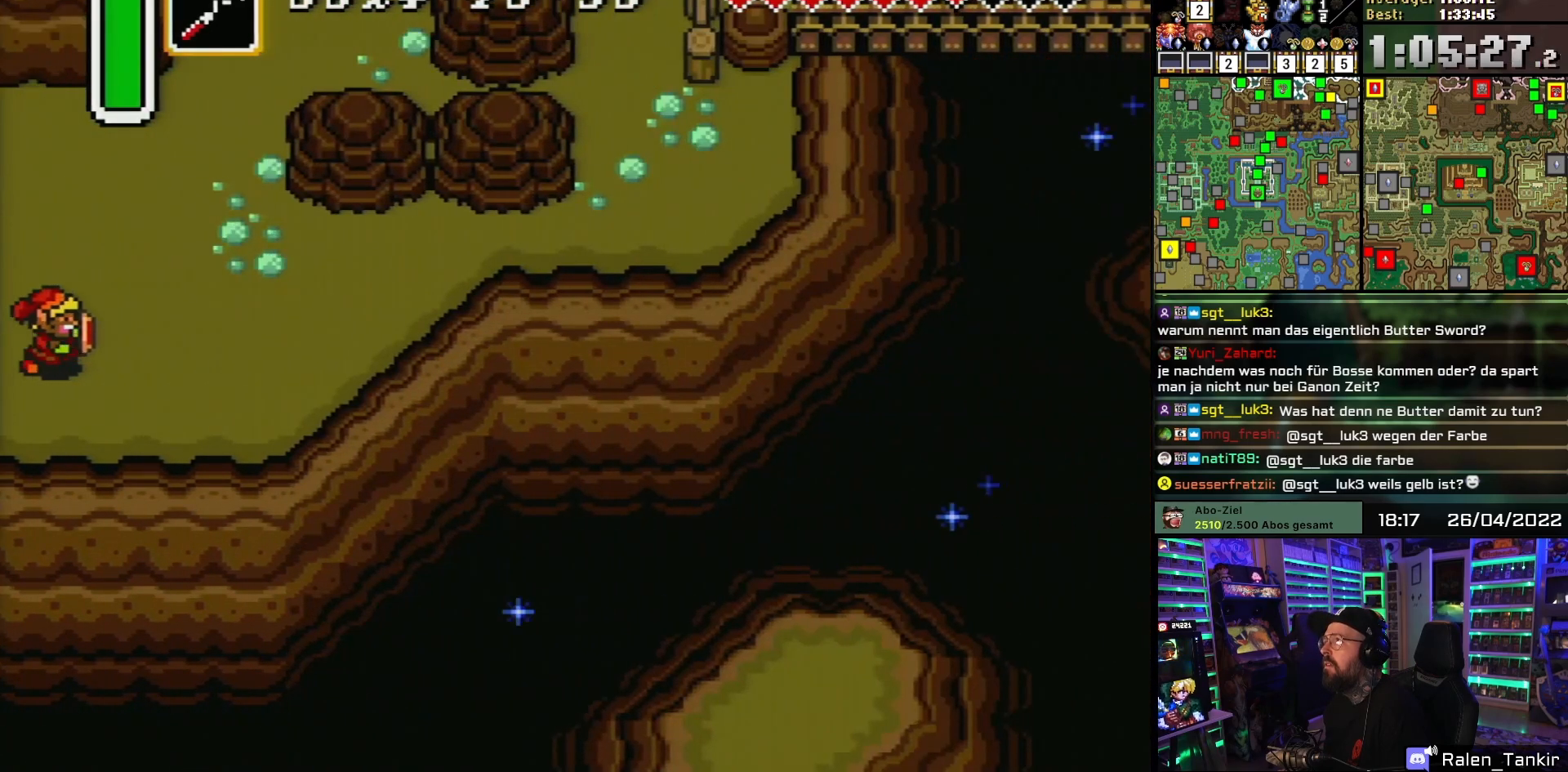
{"buttons": ["DPAD_RIGHT"], "events": [[433, "DPAD_UP", "down"], [500, "DPAD_UP", "up"]]}
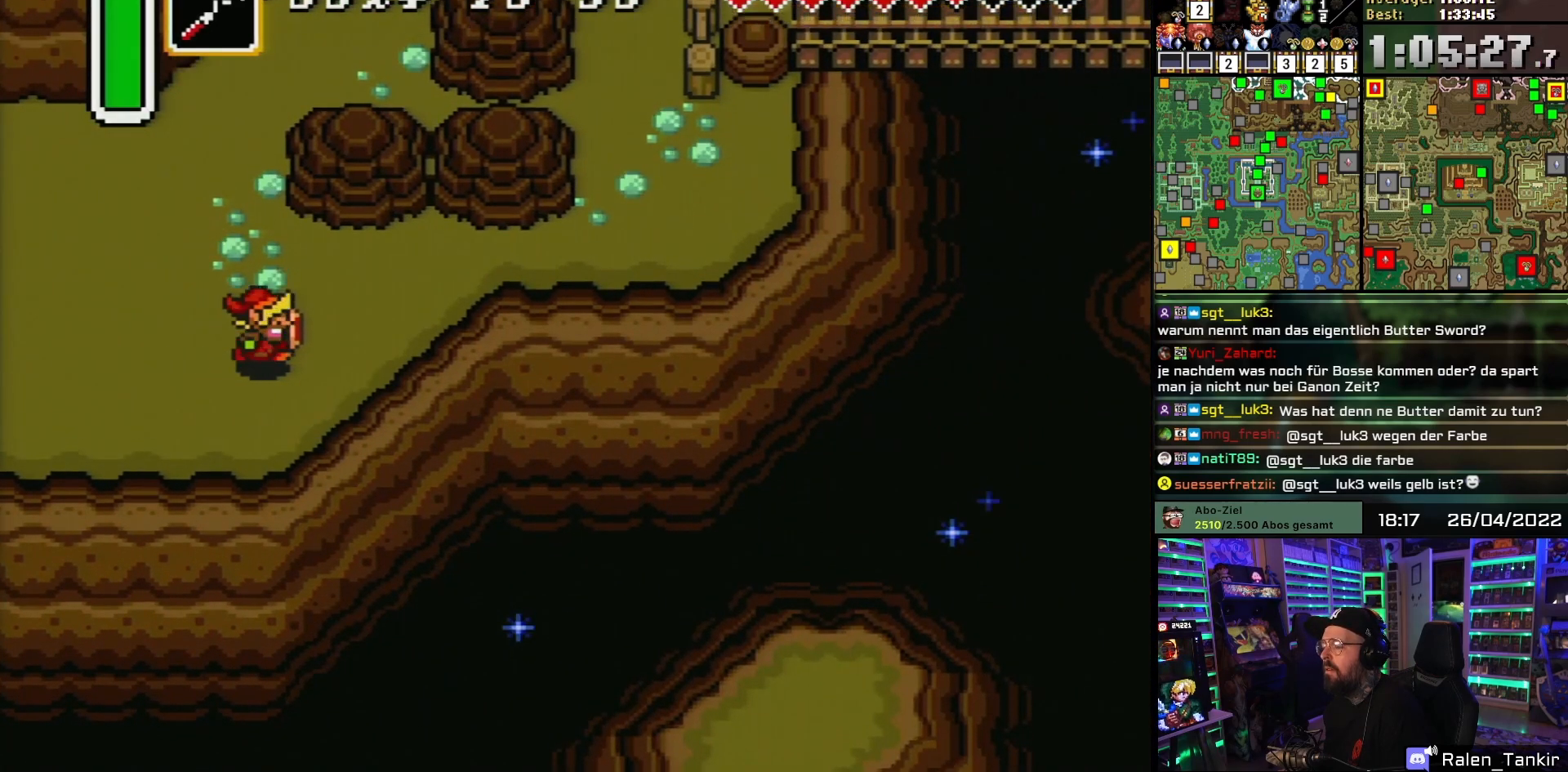
{"buttons": ["DPAD_UP", "DPAD_RIGHT"], "events": [[83, "DPAD_UP", "down"], [200, "DPAD_UP", "up"], [267, "DPAD_UP", "down"]]}
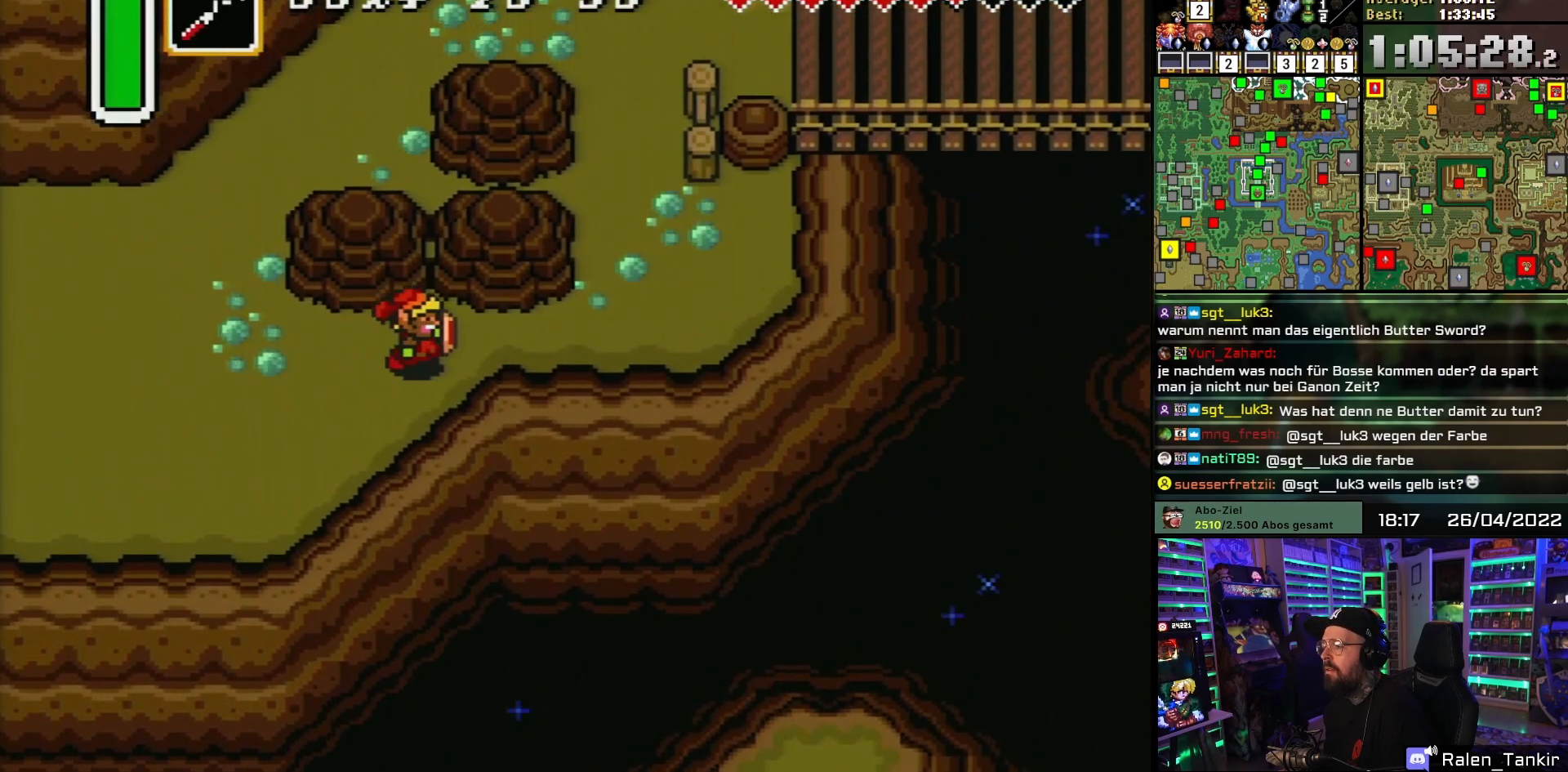
{"buttons": ["DPAD_RIGHT"], "events": [[83, "DPAD_UP", "up"], [200, "DPAD_LEFT", "down"], [200, "DPAD_RIGHT", "up"], [217, "DPAD_LEFT", "up"], [217, "DPAD_RIGHT", "down"]]}
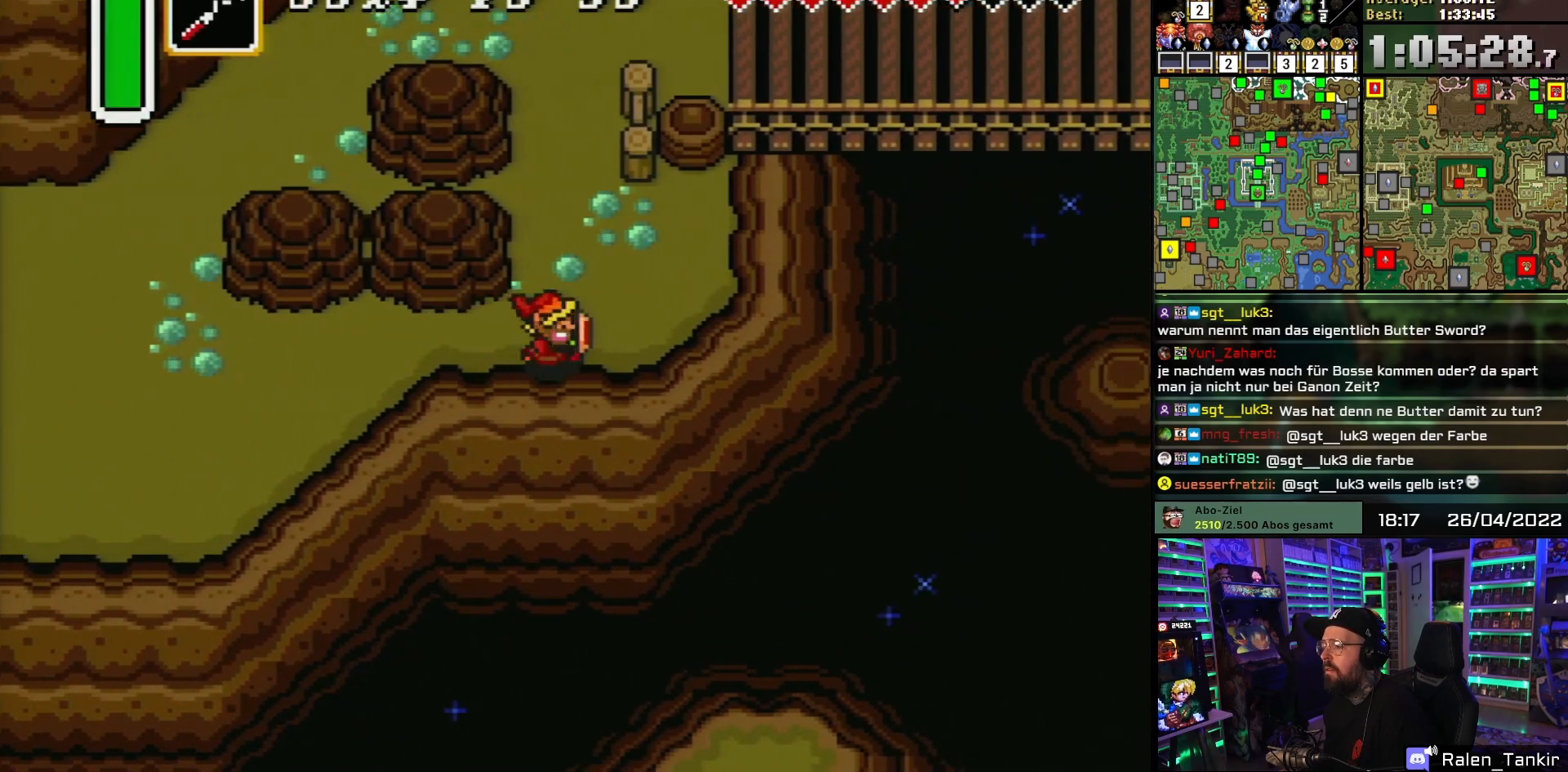
{"buttons": ["DPAD_UP"], "events": [[33, "DPAD_UP", "down"], [117, "DPAD_RIGHT", "up"]]}
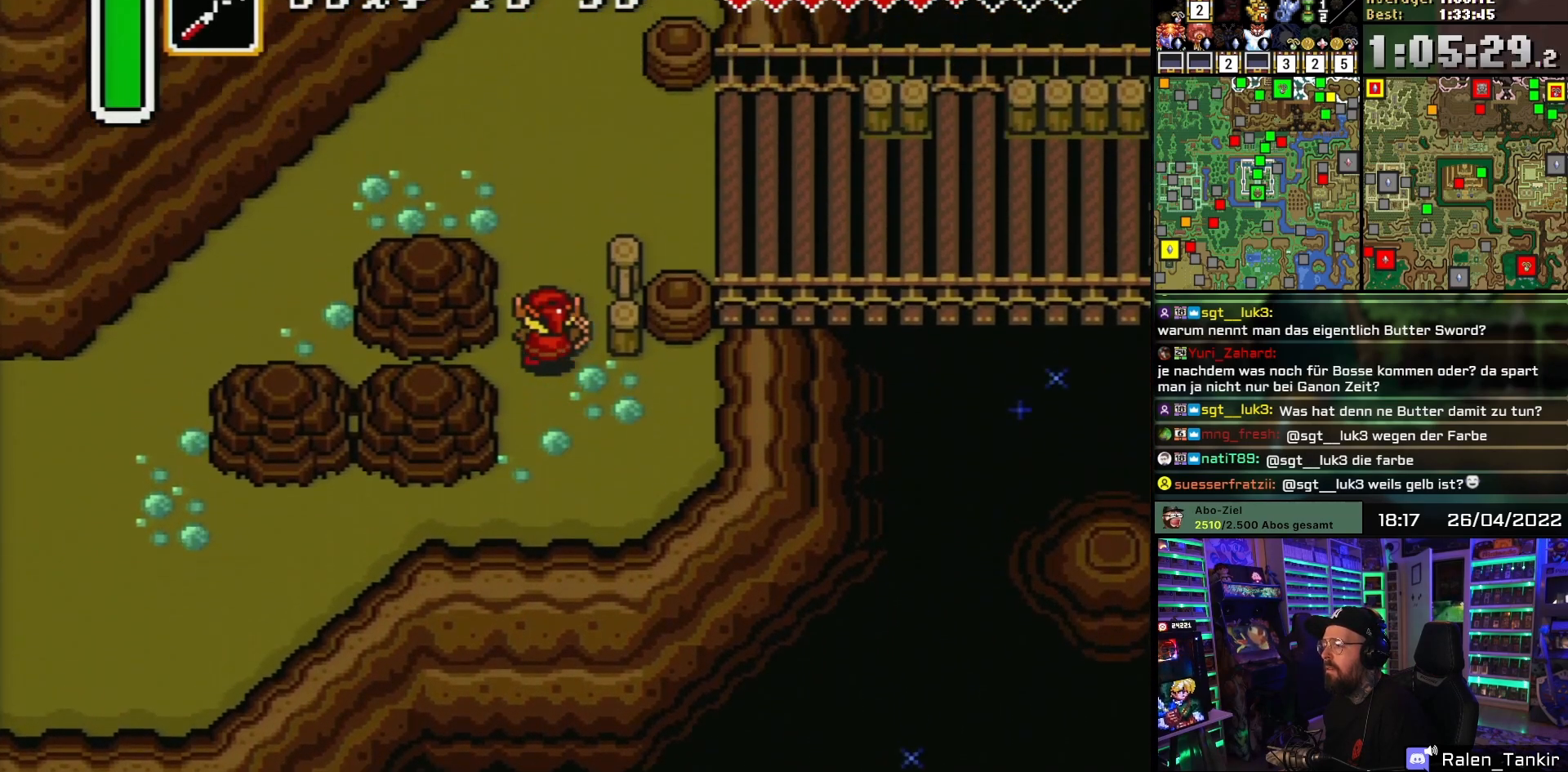
{"buttons": ["DPAD_RIGHT"], "events": [[417, "DPAD_RIGHT", "down"], [433, "DPAD_UP", "up"]]}
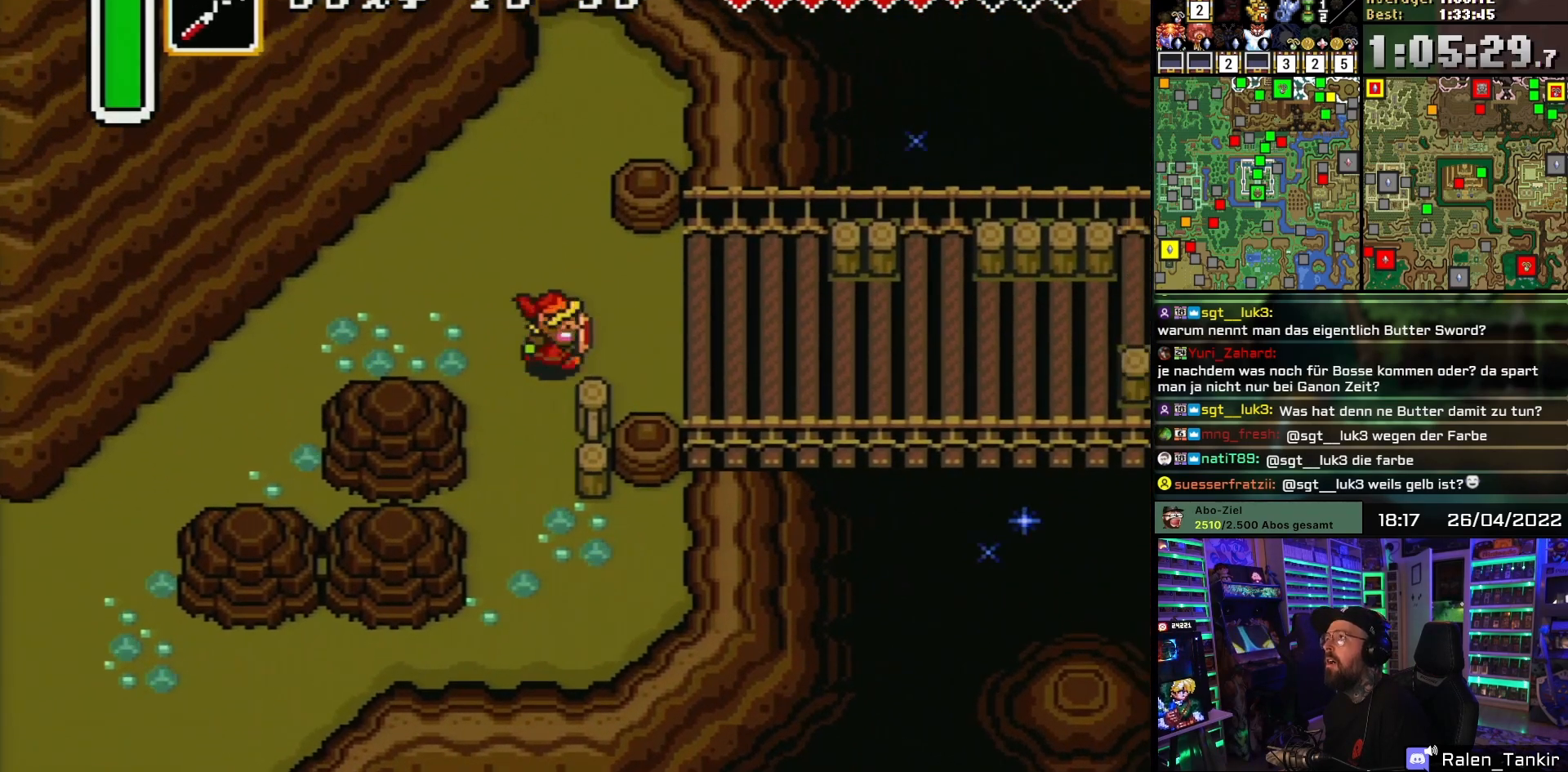
{"buttons": ["DPAD_RIGHT"], "events": []}
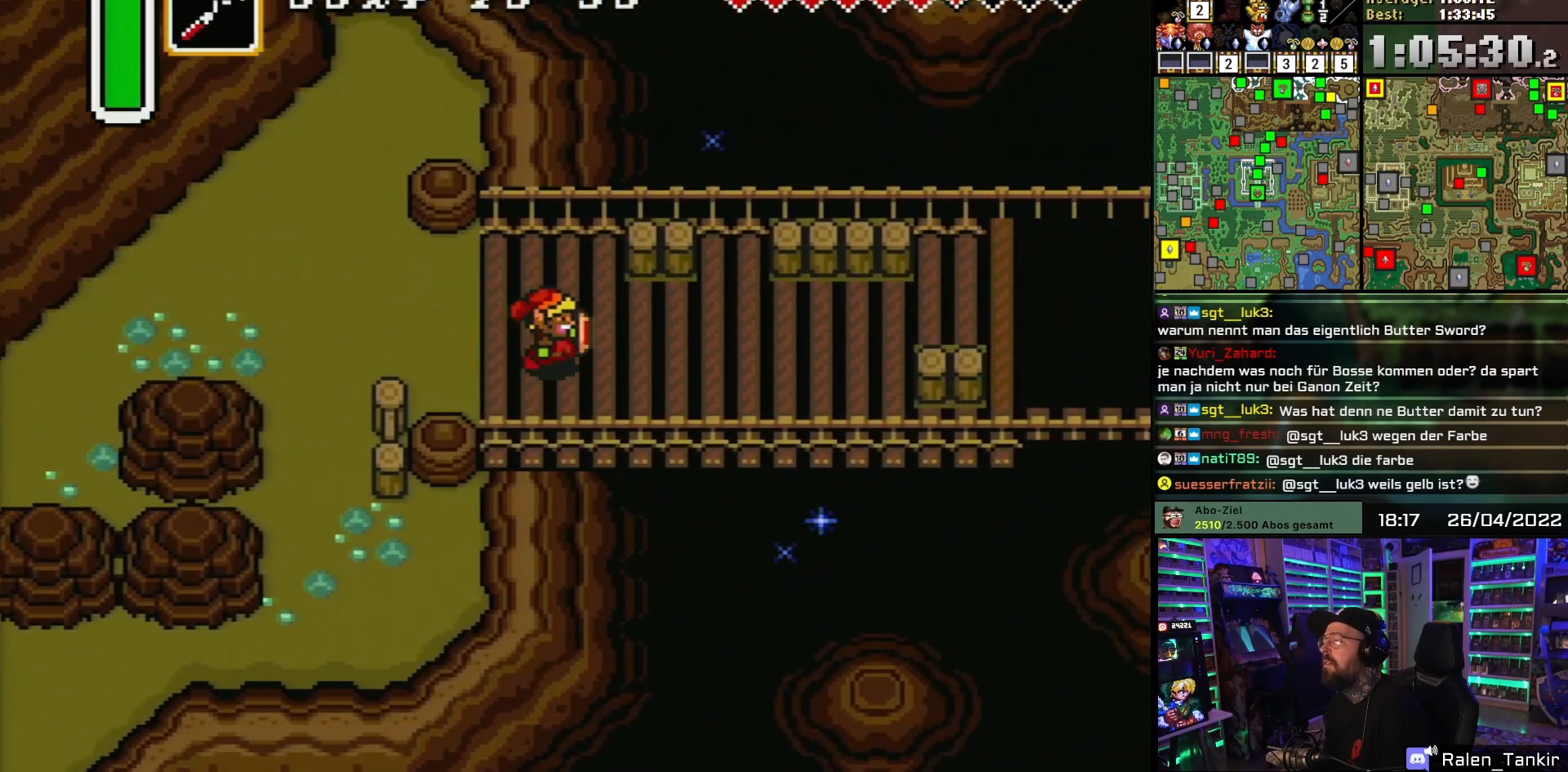
{"buttons": ["DPAD_RIGHT"], "events": []}
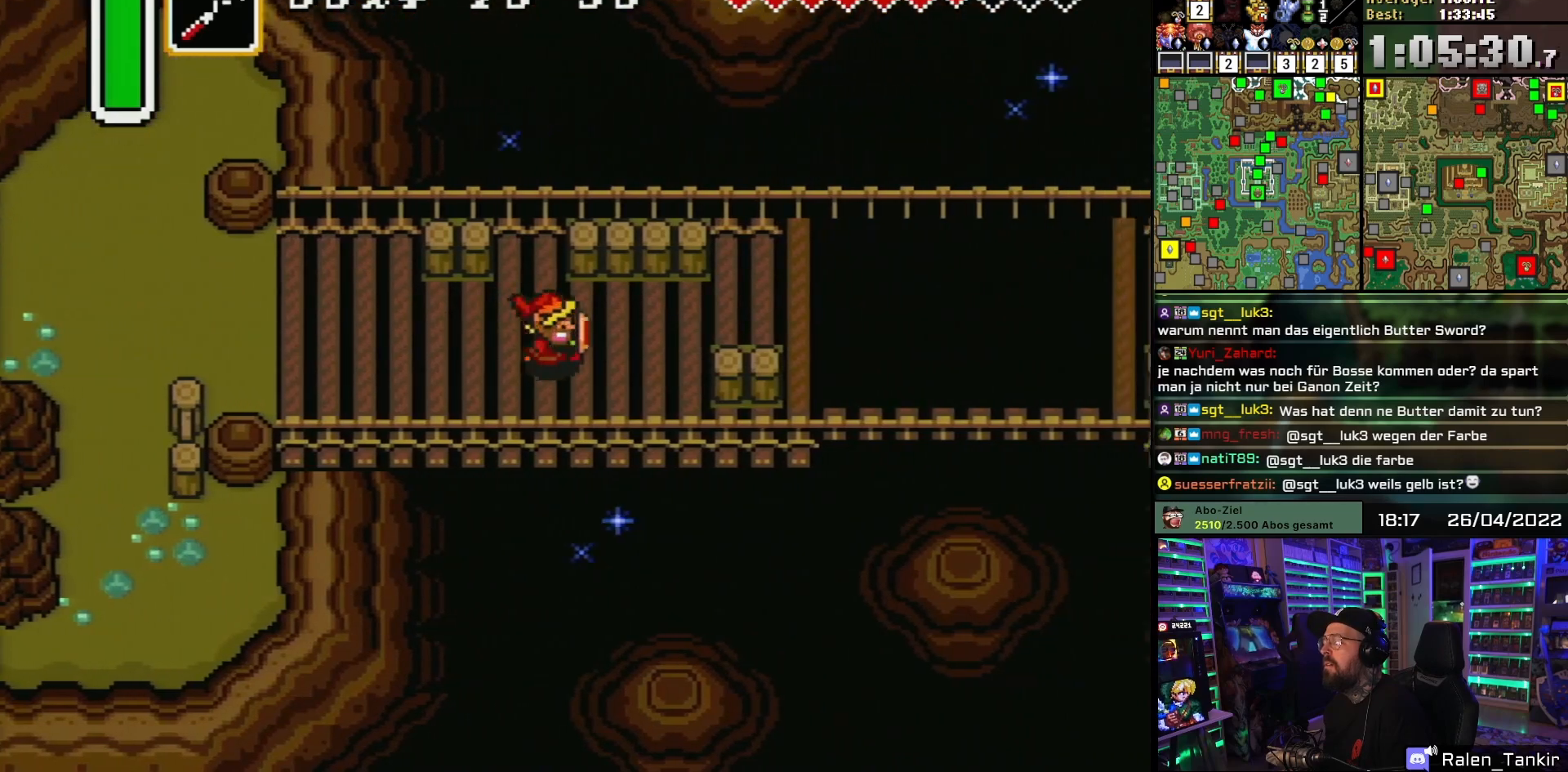
{"buttons": ["DPAD_RIGHT"], "events": [[67, "DPAD_UP", "down"], [333, "DPAD_UP", "up"]]}
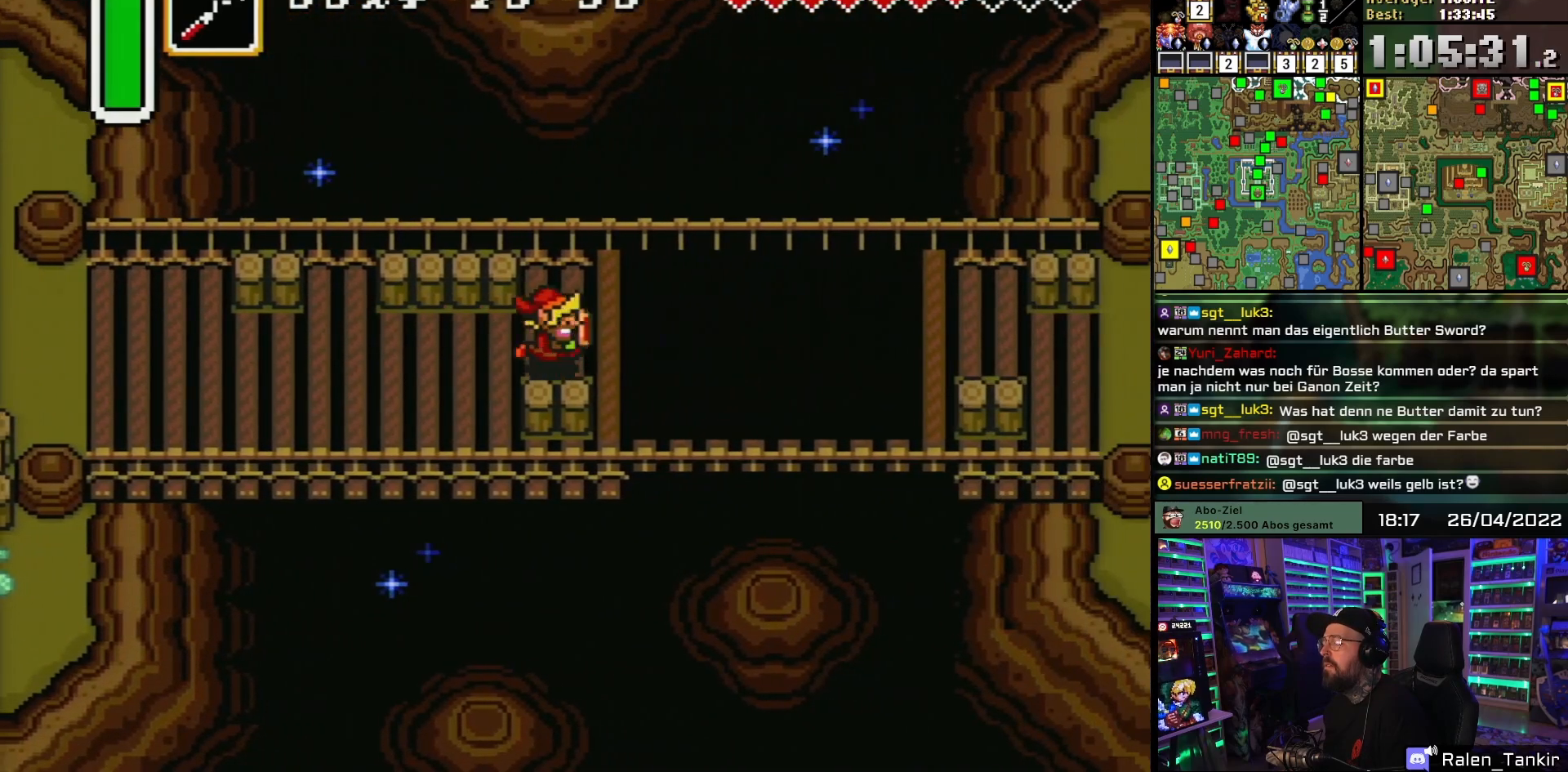
{"buttons": [], "events": [[100, "Y", "down"], [183, "DPAD_RIGHT", "up"], [217, "Y", "up"], [283, "Y", "down"], [433, "Y", "up"]]}
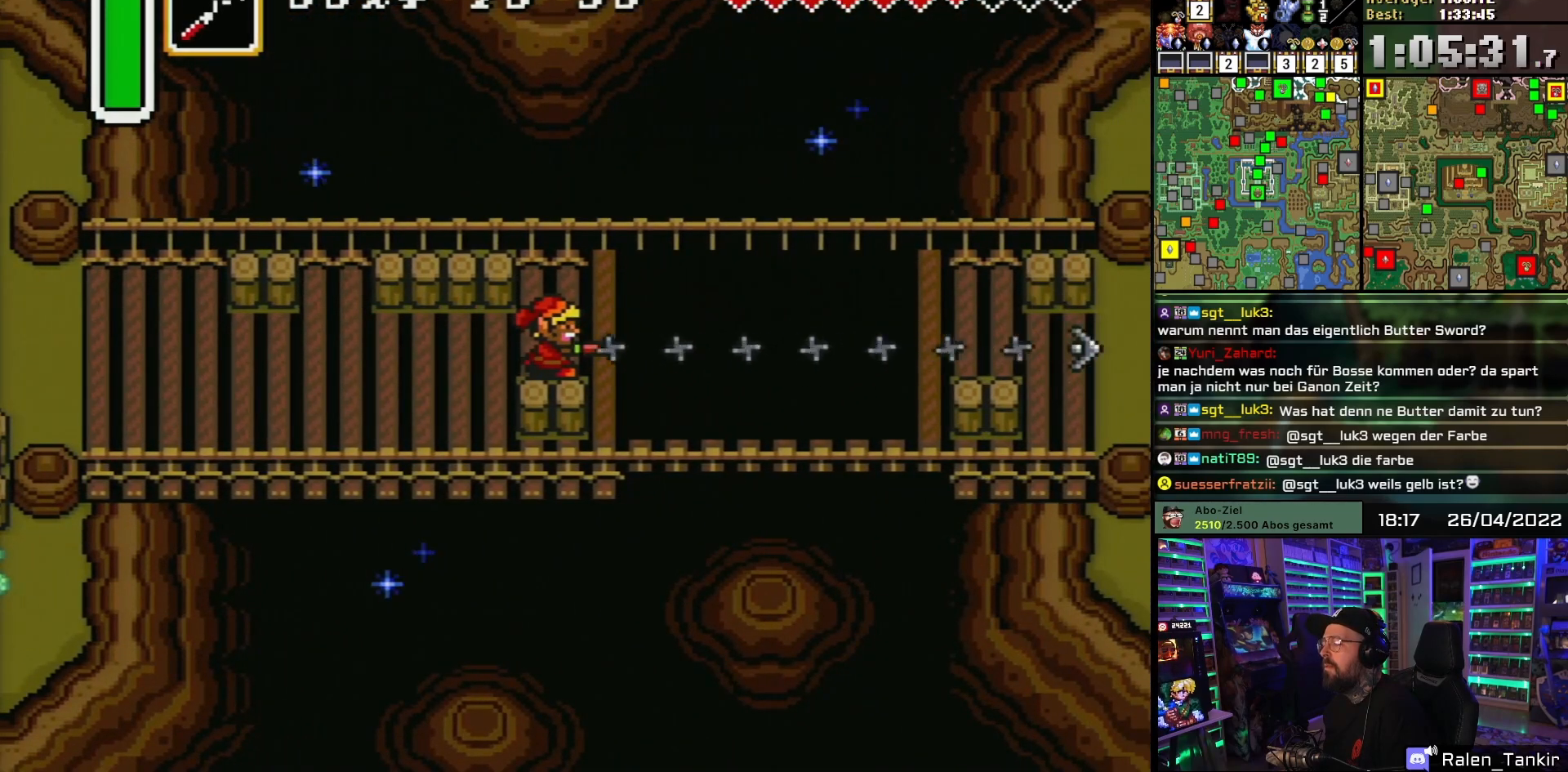
{"buttons": [], "events": []}
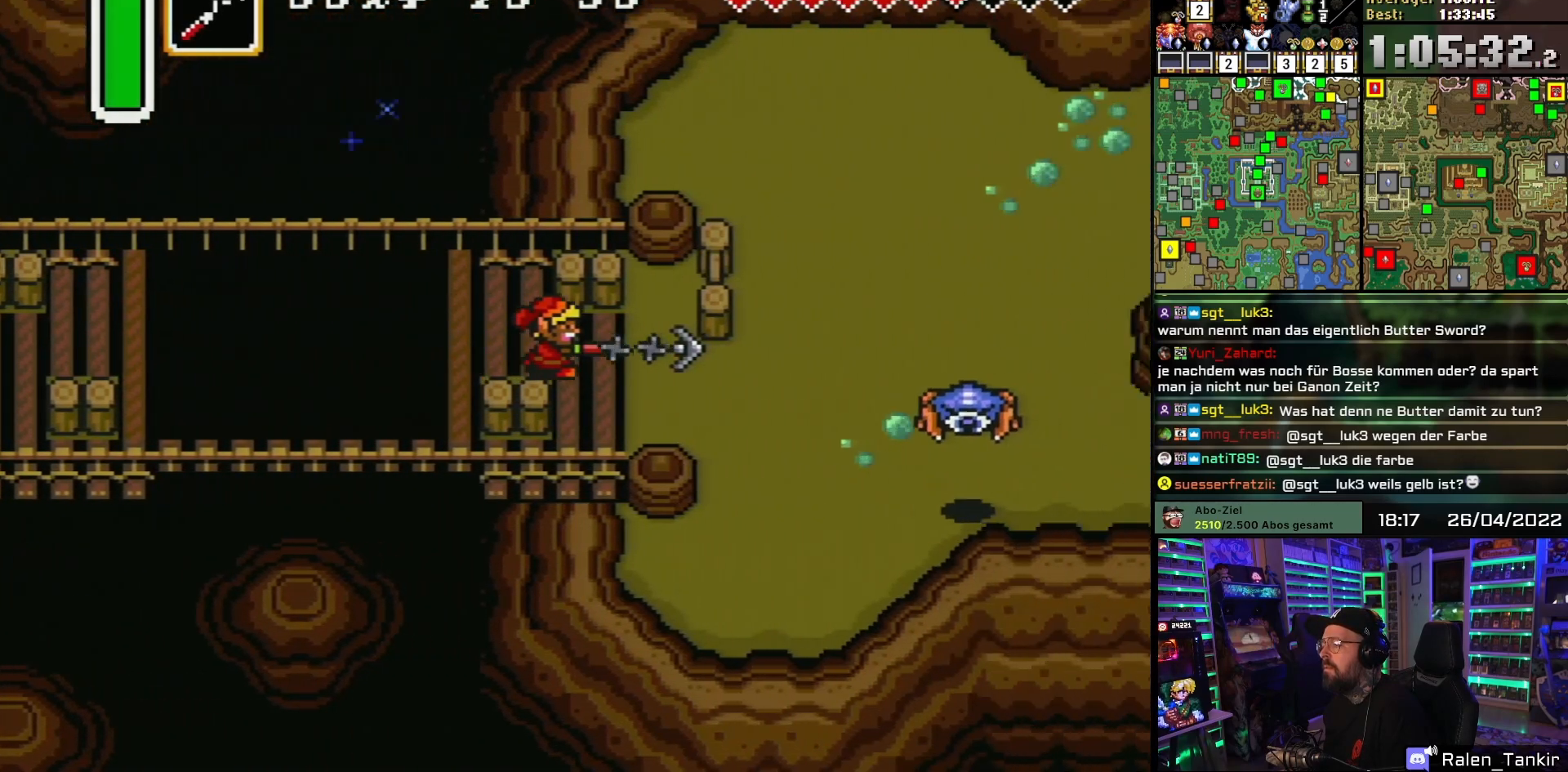
{"buttons": ["DPAD_DOWN", "DPAD_RIGHT"], "events": [[83, "DPAD_DOWN", "down"], [83, "DPAD_RIGHT", "down"]]}
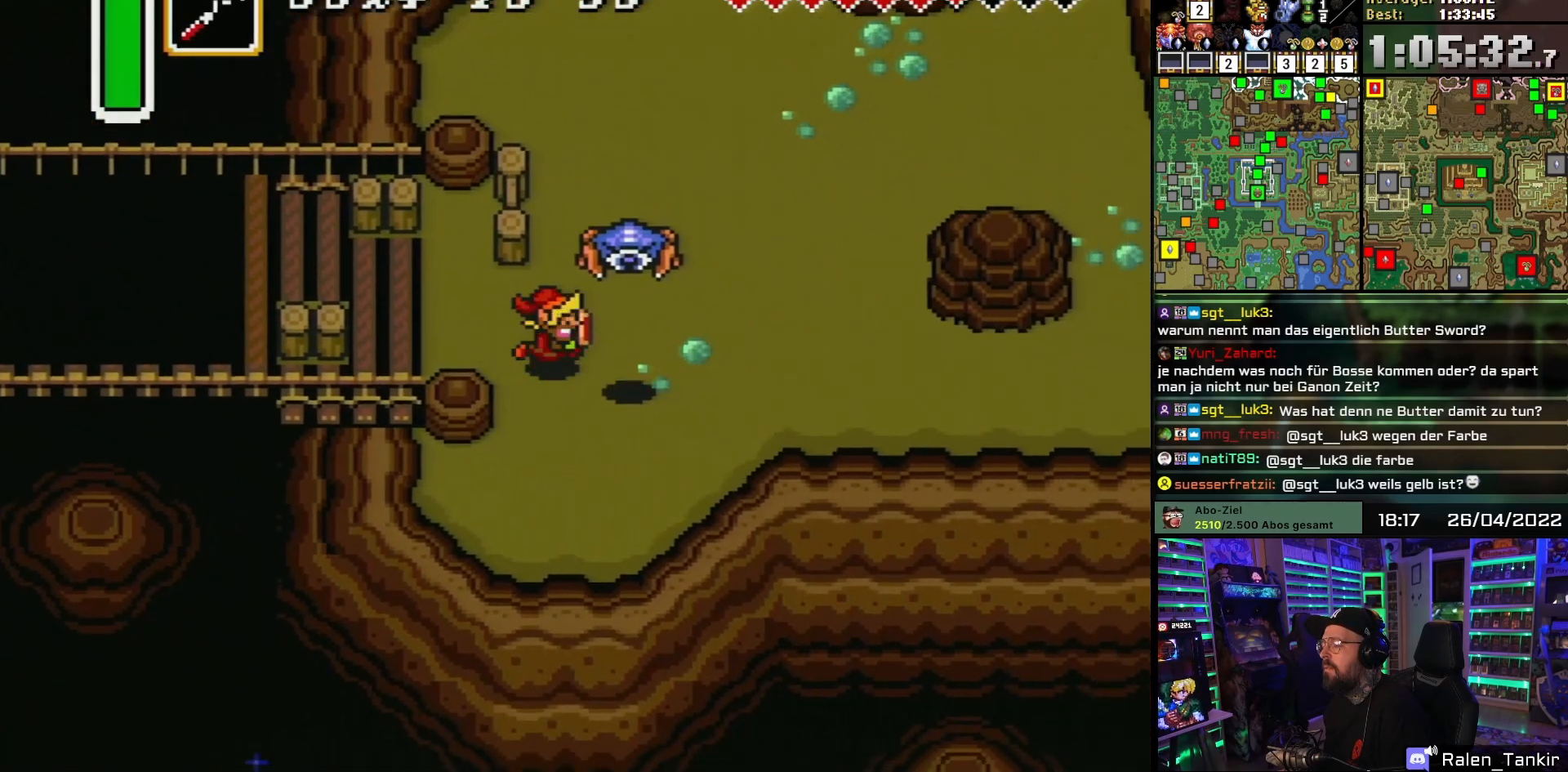
{"buttons": ["DPAD_RIGHT"], "events": [[133, "DPAD_DOWN", "up"]]}
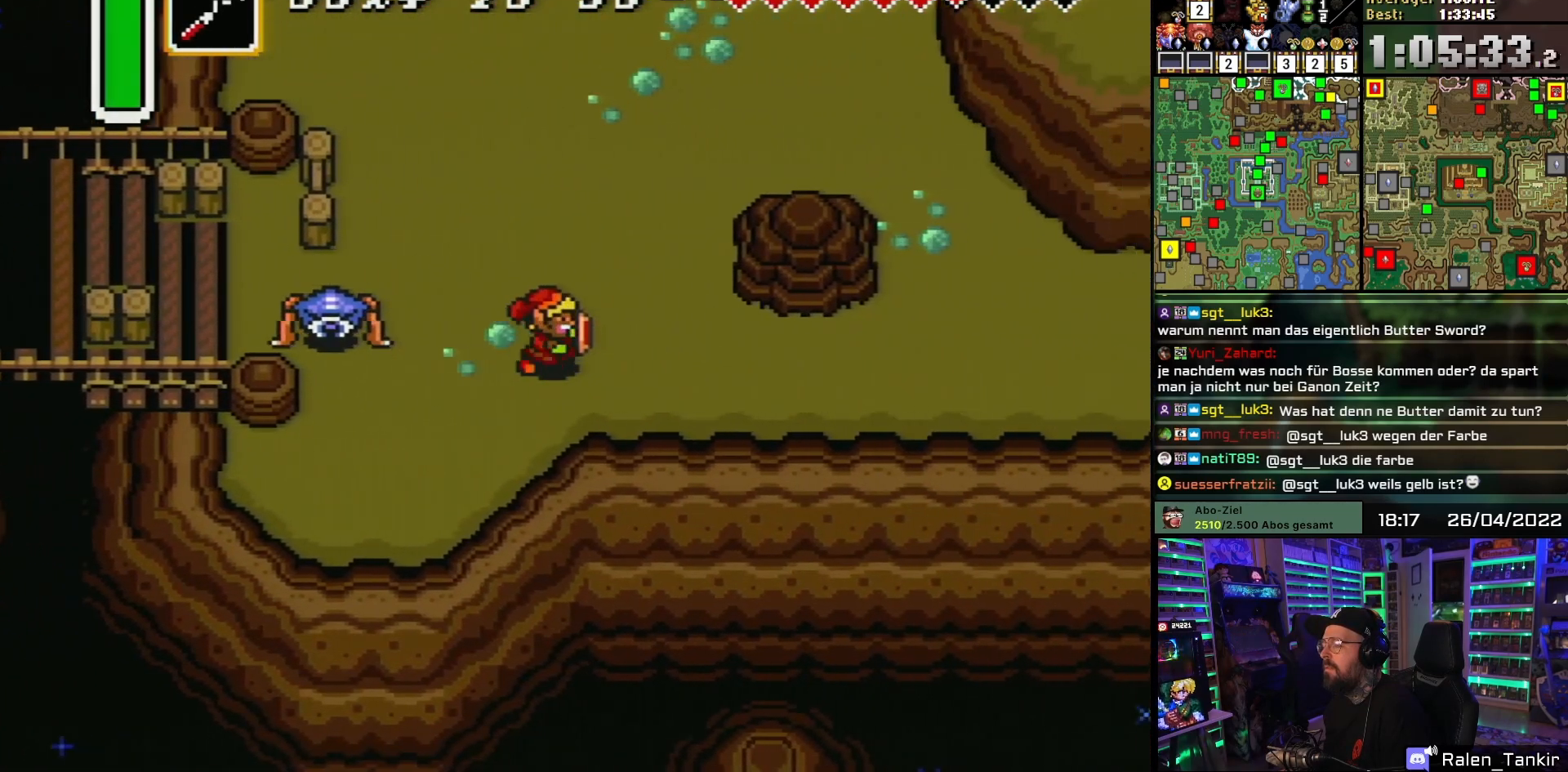
{"buttons": ["DPAD_RIGHT"], "events": [[67, "DPAD_DOWN", "down"], [167, "DPAD_DOWN", "up"], [233, "DPAD_DOWN", "down"], [333, "DPAD_DOWN", "up"], [433, "DPAD_LEFT", "down"], [433, "DPAD_RIGHT", "up"], [450, "DPAD_LEFT", "up"], [450, "DPAD_RIGHT", "down"]]}
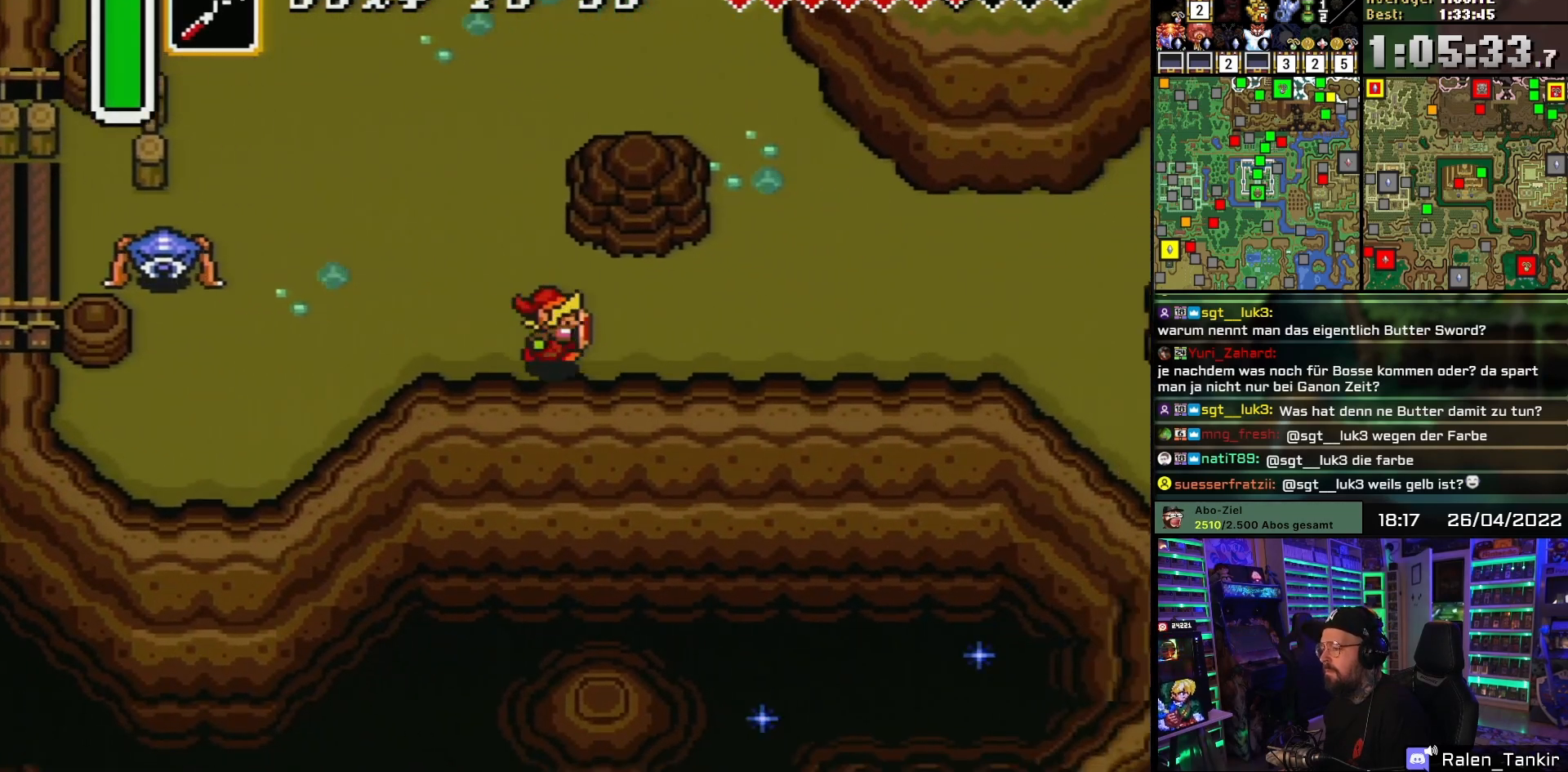
{"buttons": ["DPAD_RIGHT"], "events": [[17, "DPAD_DOWN", "down"], [83, "DPAD_DOWN", "up"]]}
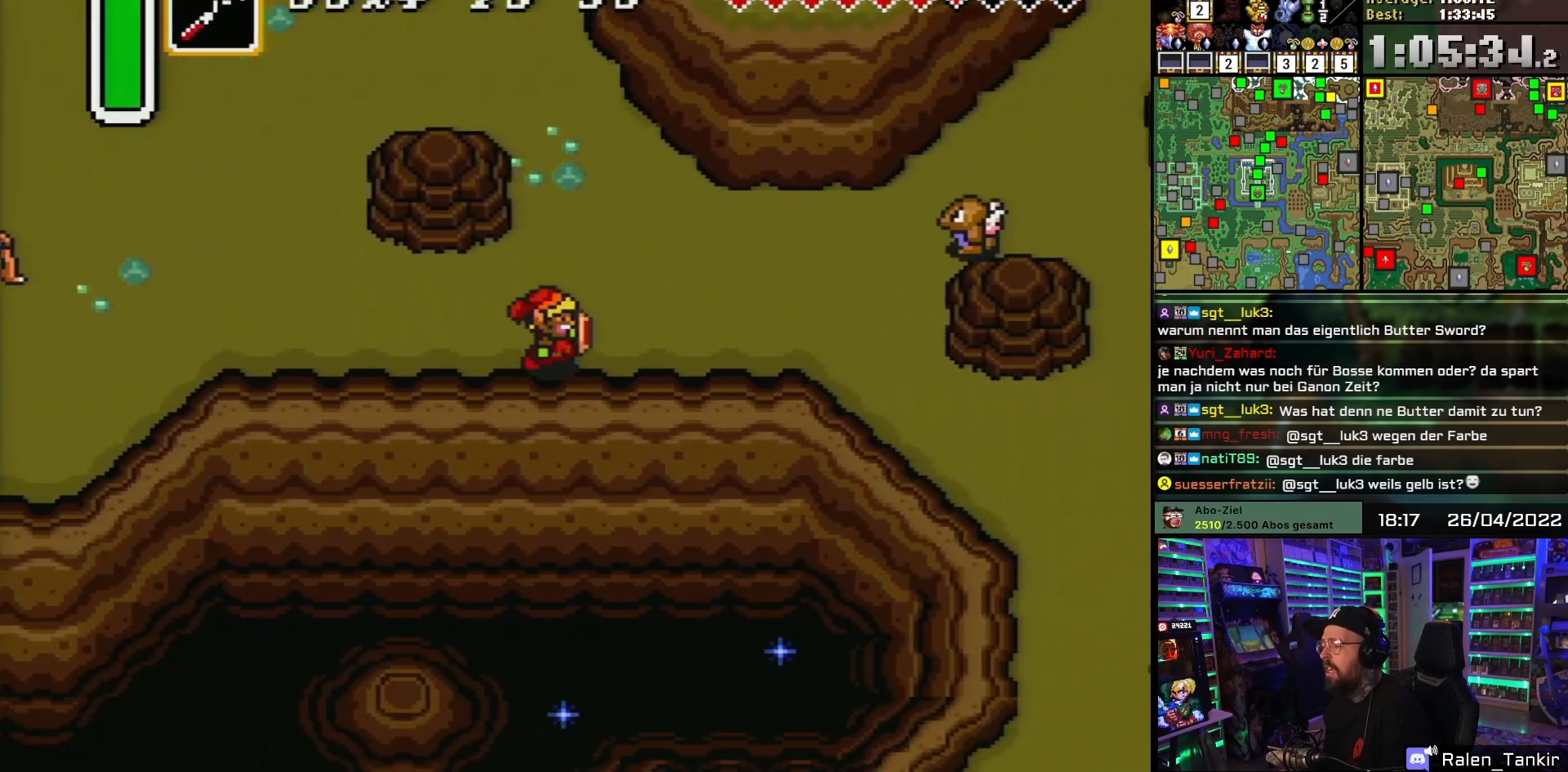
{"buttons": ["DPAD_RIGHT"], "events": []}
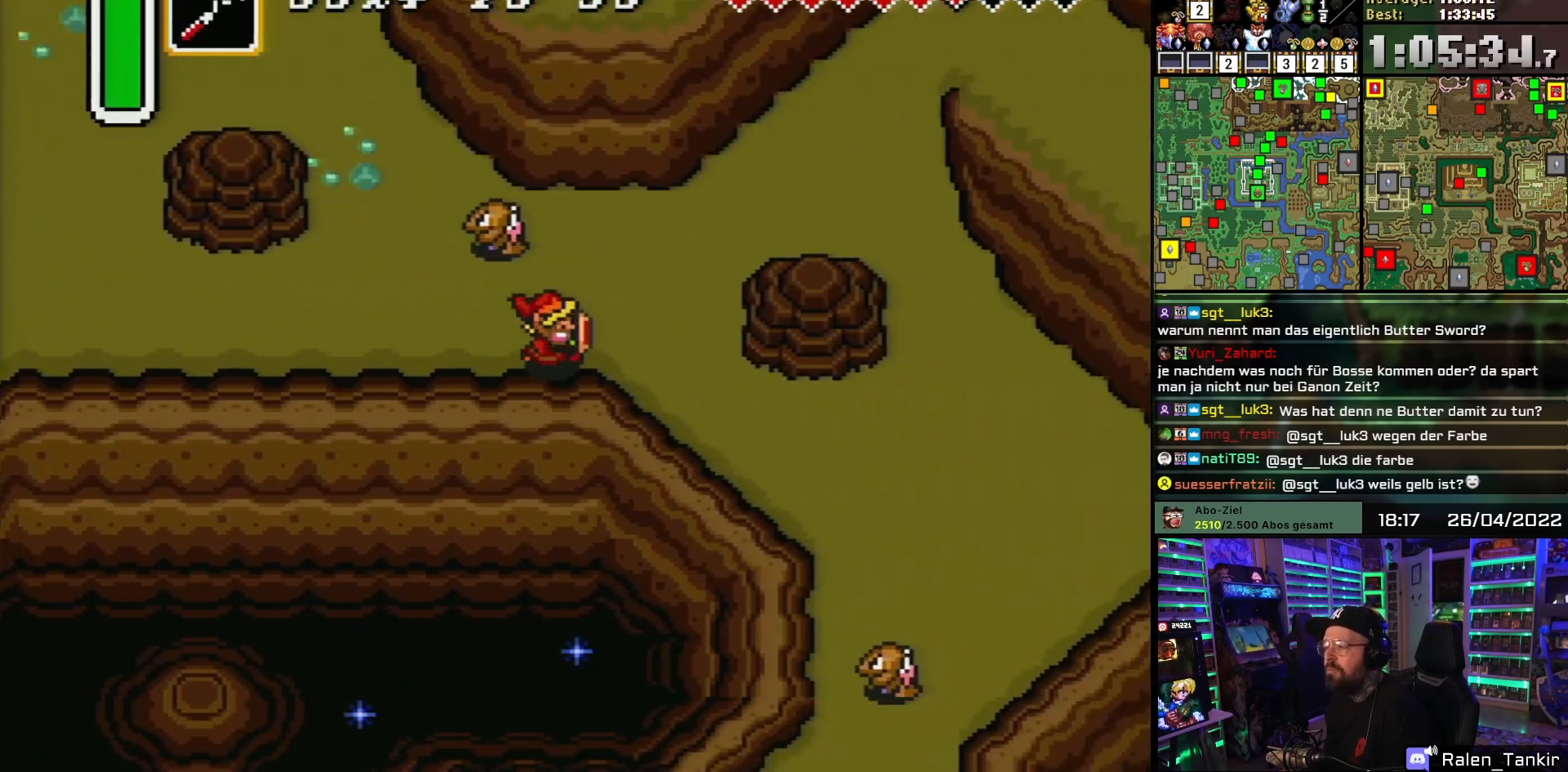
{"buttons": ["DPAD_DOWN", "DPAD_RIGHT"], "events": [[283, "DPAD_DOWN", "down"]]}
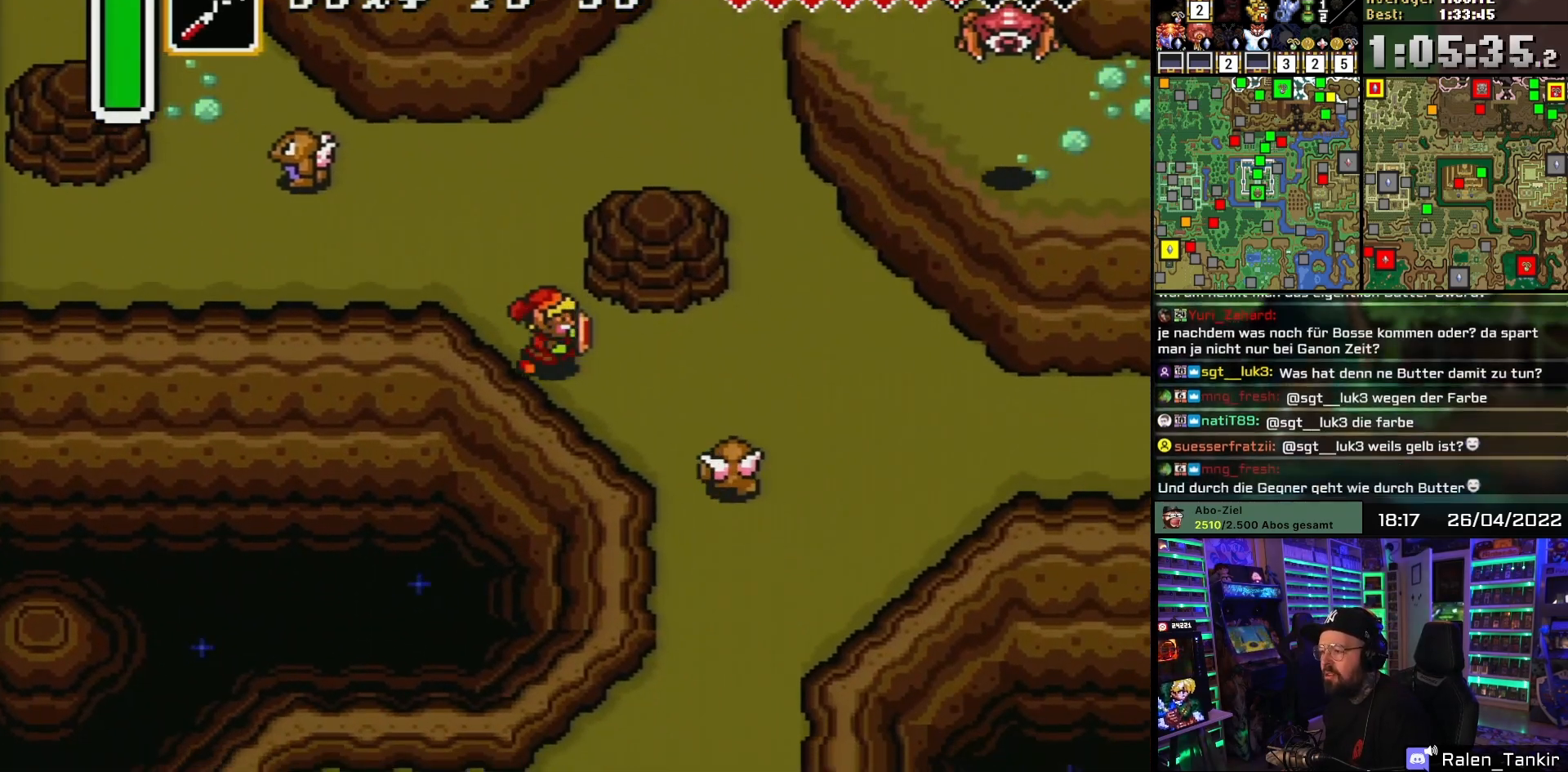
{"buttons": ["DPAD_DOWN", "DPAD_RIGHT"], "events": [[267, "B", "down"], [333, "DPAD_DOWN", "up"], [350, "DPAD_RIGHT", "up"], [417, "B", "up"], [500, "DPAD_DOWN", "down"], [500, "DPAD_RIGHT", "down"]]}
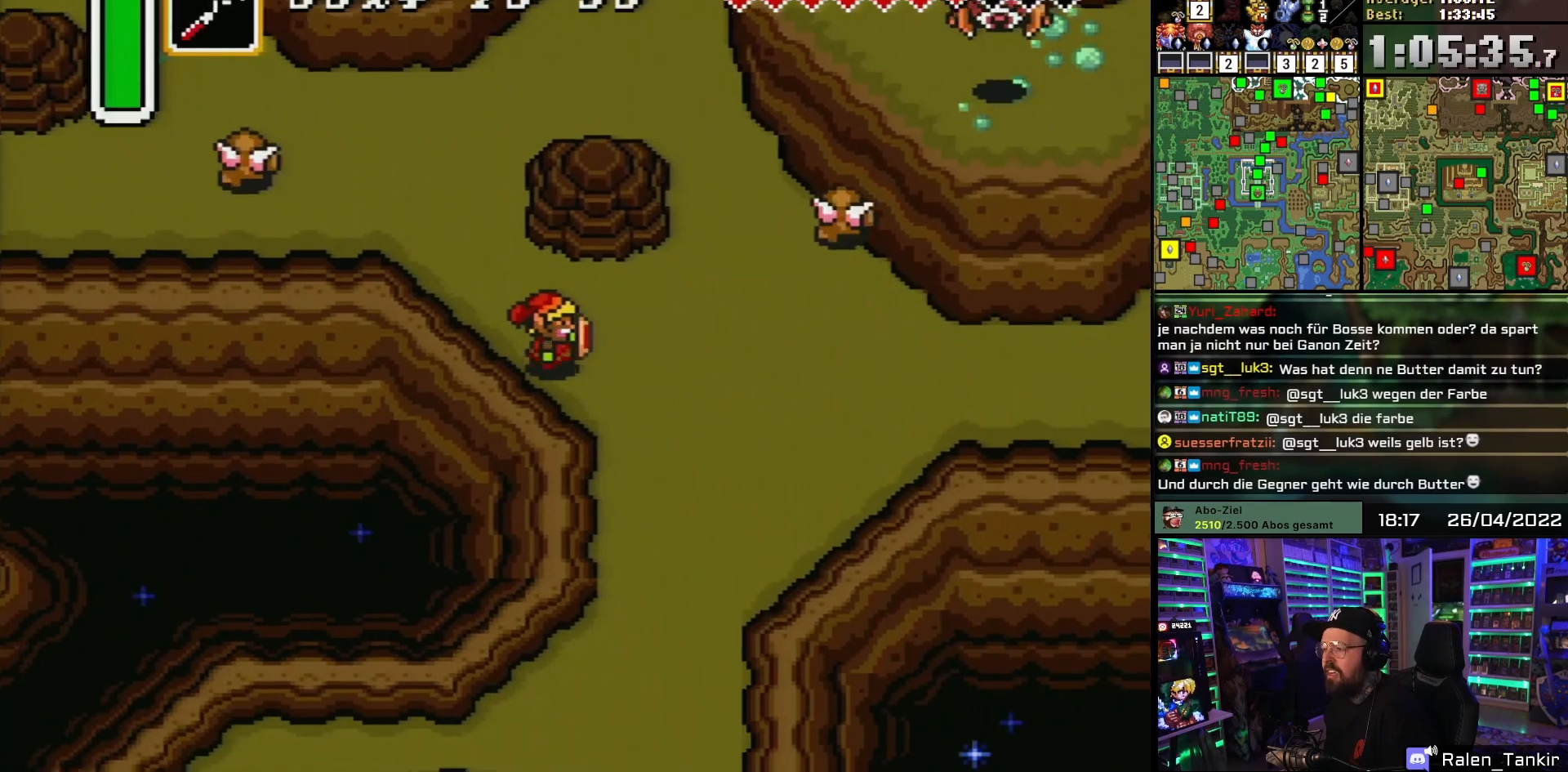
{"buttons": ["DPAD_DOWN"], "events": [[333, "DPAD_RIGHT", "up"]]}
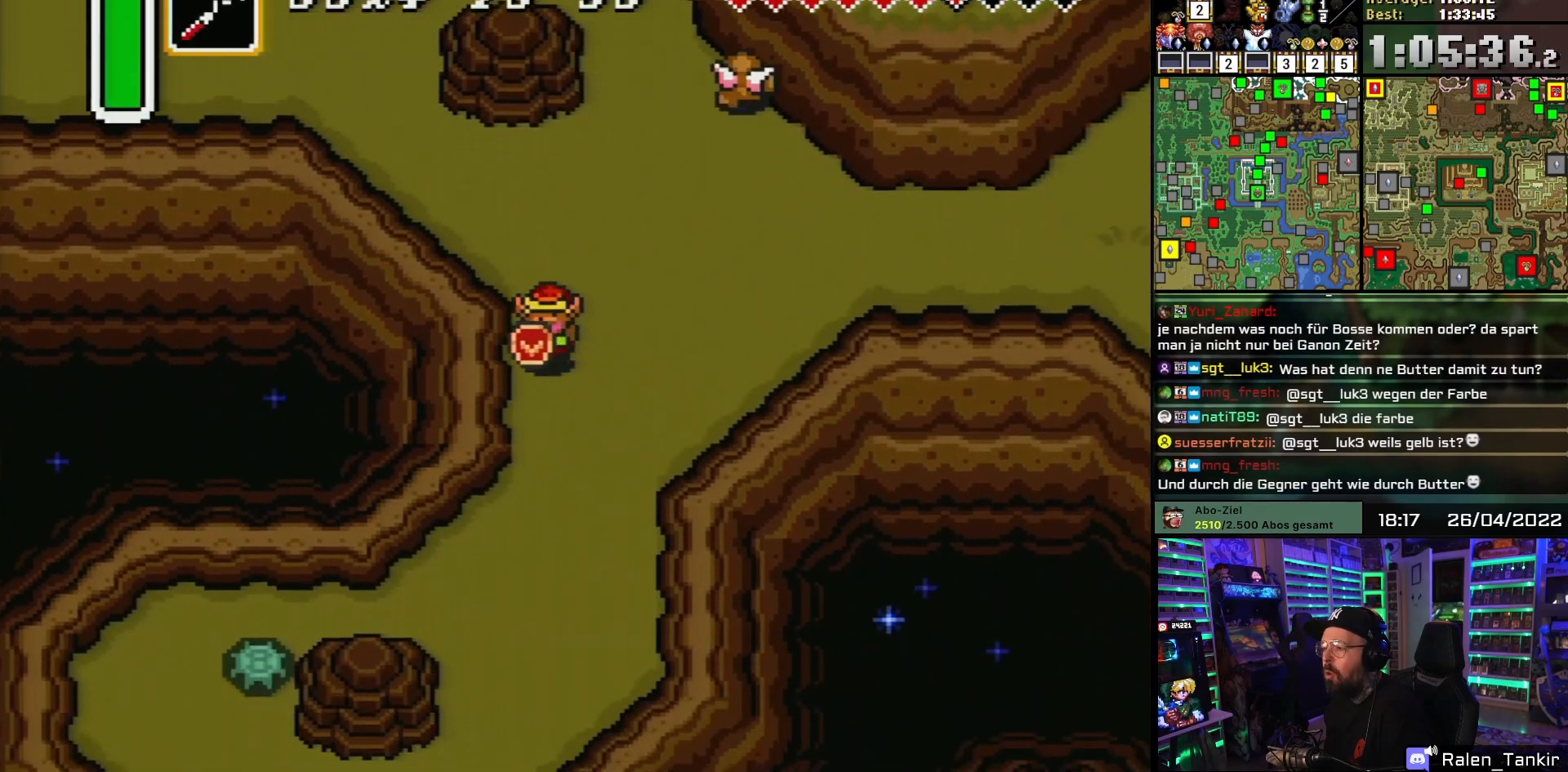
{"buttons": ["DPAD_DOWN"], "events": []}
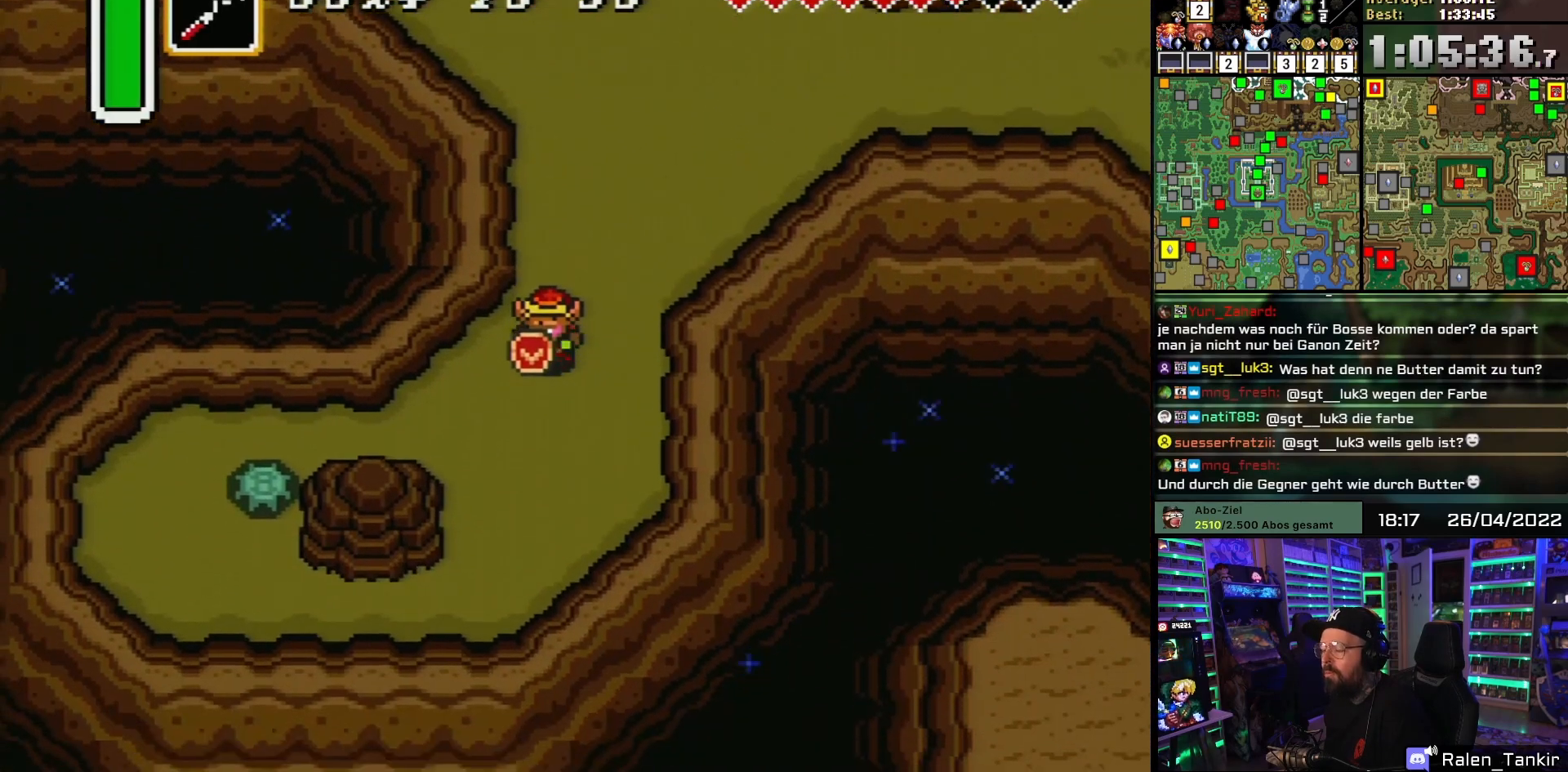
{"buttons": [], "events": [[50, "DPAD_LEFT", "down"], [217, "START", "down"], [250, "DPAD_DOWN", "up"], [267, "DPAD_LEFT", "up"], [400, "START", "up"]]}